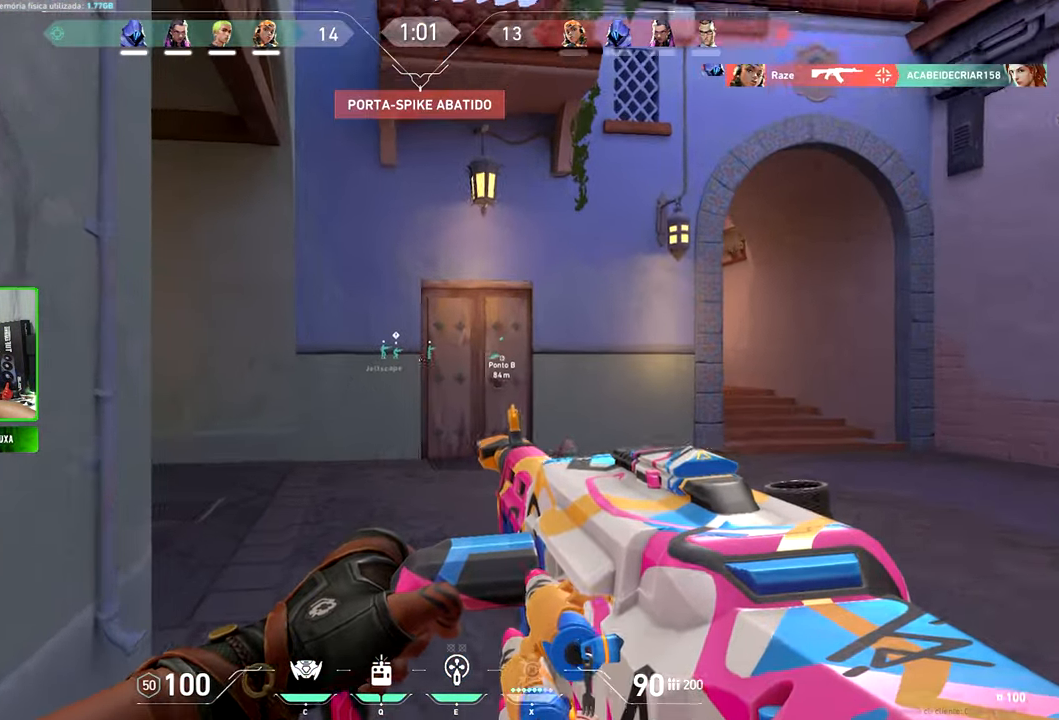
Gameplay with keyboard and mouse; each line is a JSON object with the keys and mouse buttons held at the frame after it. "events" lists presses ("down") and releases ("up") of "1", "2", "3", "4", "5", "a", "alt", "c", "caps_lock", "ctrl", "d", "e", "f", "g", "q", "r", "s", "shift", "space", "t", "tab", "v", "w", "x", "z" and "mouse_wheel_up" between this image and that frame as [ms after this image, input, new state], when the widget could be followed in between. "mouse_wheel_up" = the "wheel_up" button of the "mouse" list. No other keys are recorded. "mouse_move" is the direction in which the mouse moves at that frame (one of eight, or "still"), when it could be read.
{"keys": ["w"], "mouse": [], "mouse_move": "left", "events": []}
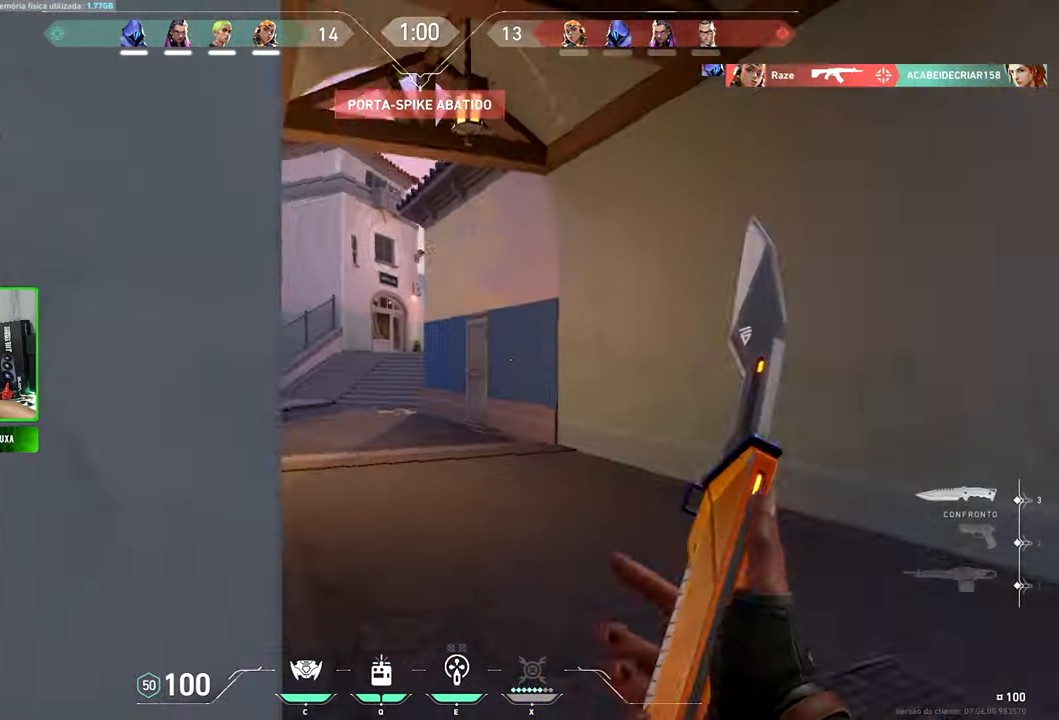
{"keys": ["w"], "mouse": [], "mouse_move": "still", "events": []}
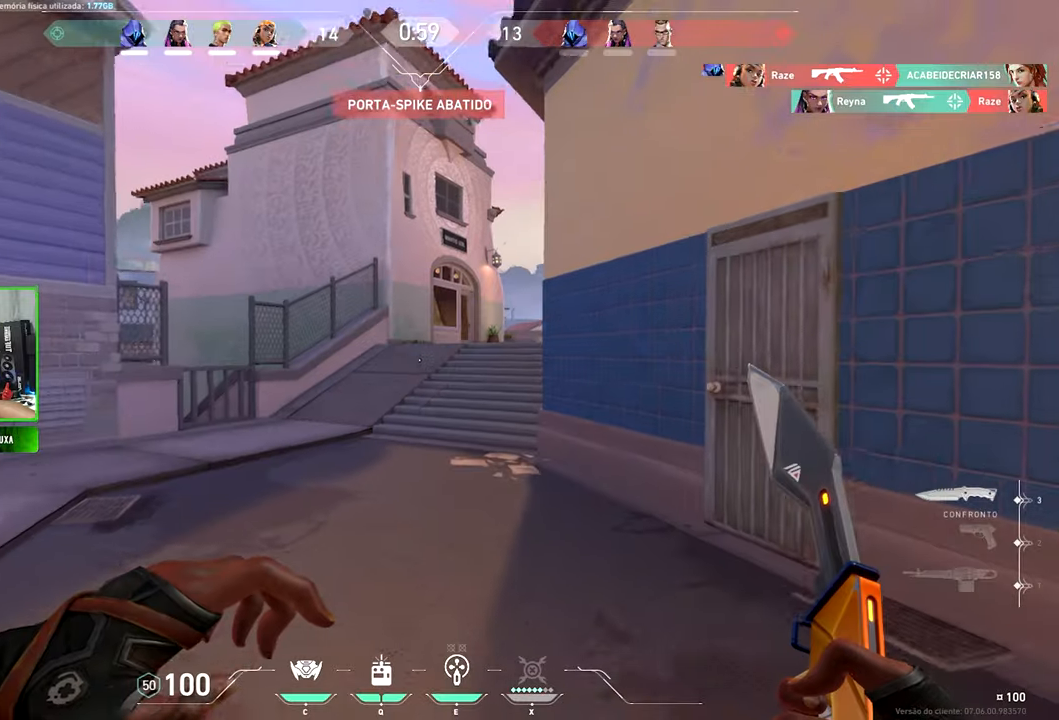
{"keys": ["w"], "mouse": [], "mouse_move": "still", "events": []}
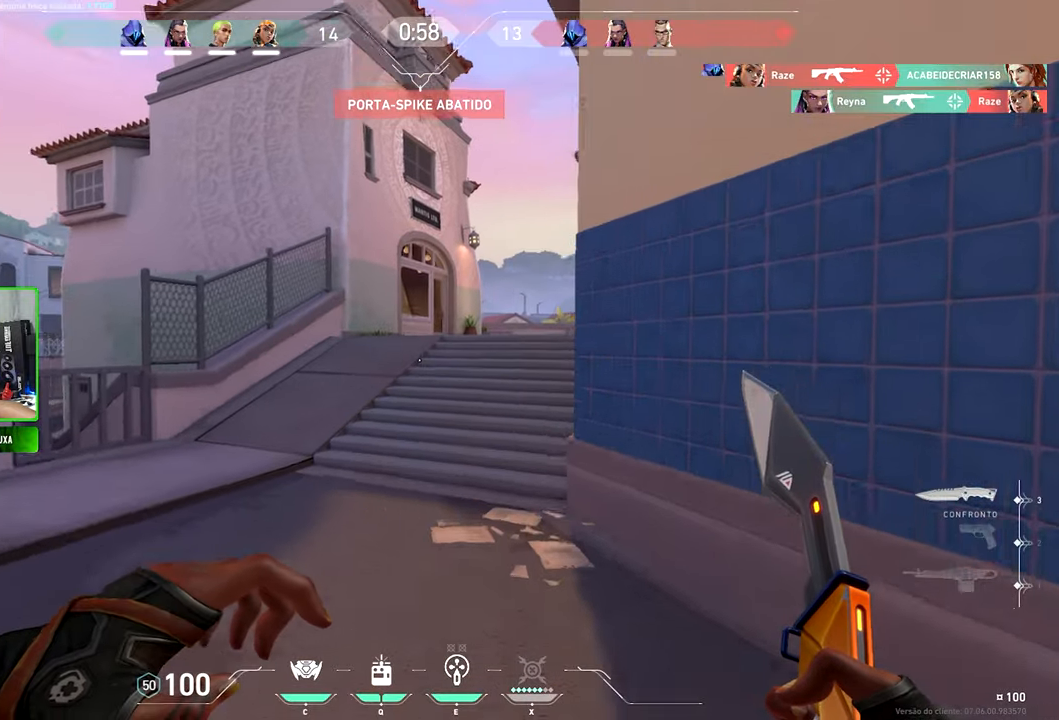
{"keys": ["w"], "mouse": [], "mouse_move": "still", "events": []}
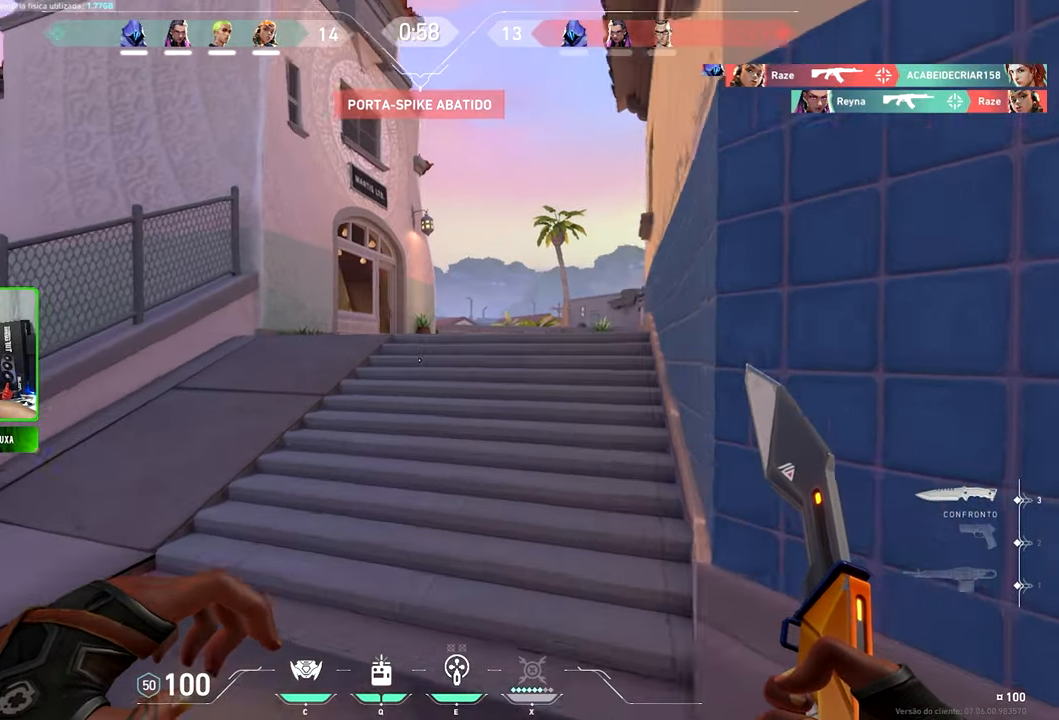
{"keys": ["v", "w"], "mouse": [], "mouse_move": "still", "events": [[217, "v", "down"]]}
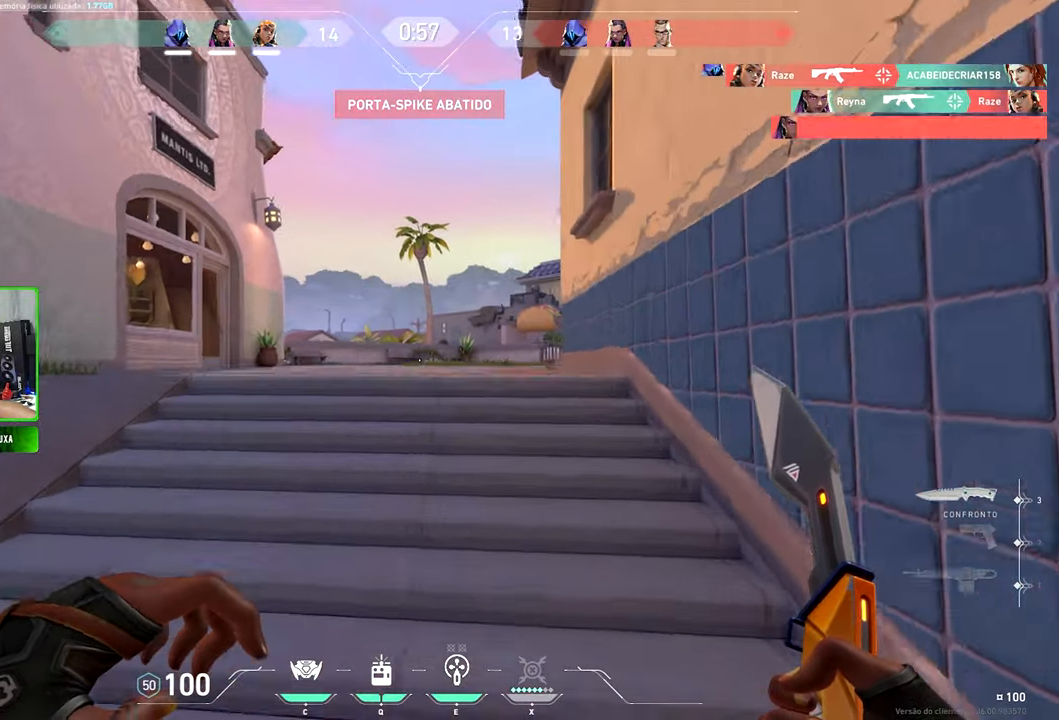
{"keys": ["v", "w"], "mouse": [], "mouse_move": "still", "events": []}
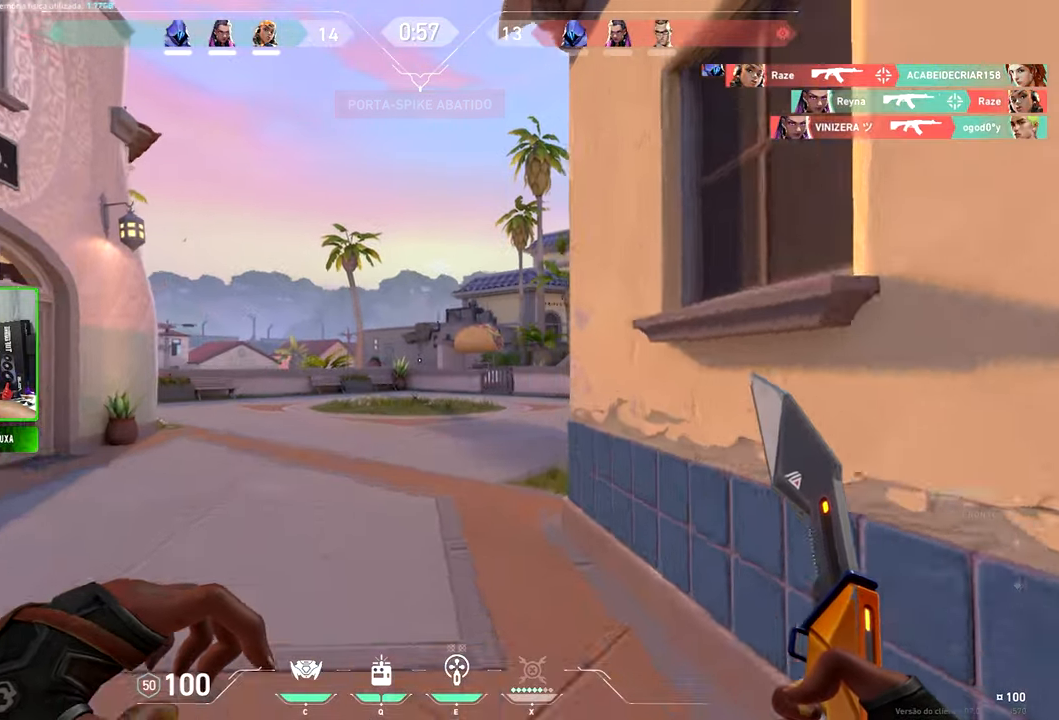
{"keys": ["a", "w"], "mouse": [], "mouse_move": "still", "events": [[117, "v", "up"], [183, "a", "down"], [250, "a", "up"], [417, "a", "down"]]}
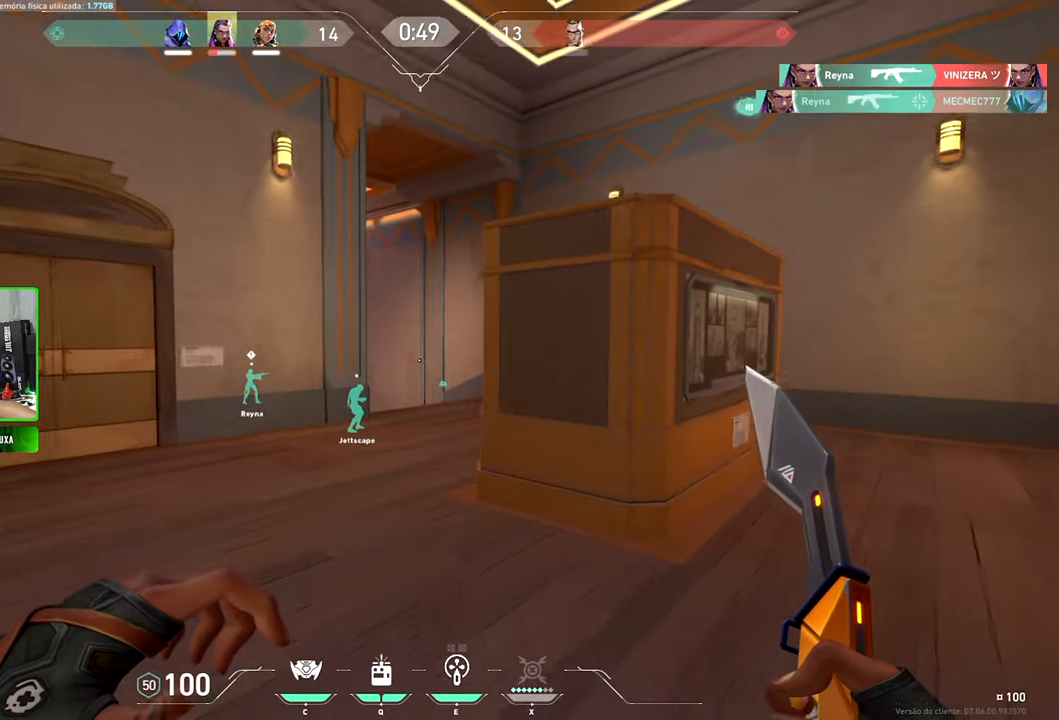
{"keys": ["w"], "mouse": [], "mouse_move": "still", "events": [[17, "a", "up"]]}
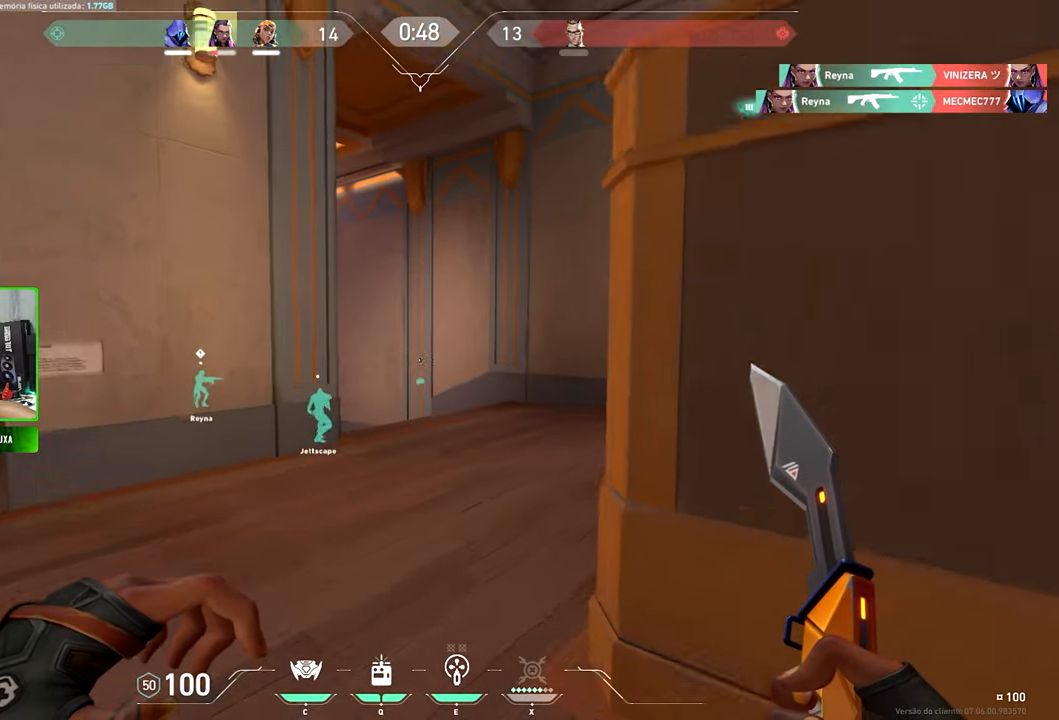
{"keys": ["w"], "mouse": [], "mouse_move": "left", "events": [[450, "d", "down"], [467, "d", "up"]]}
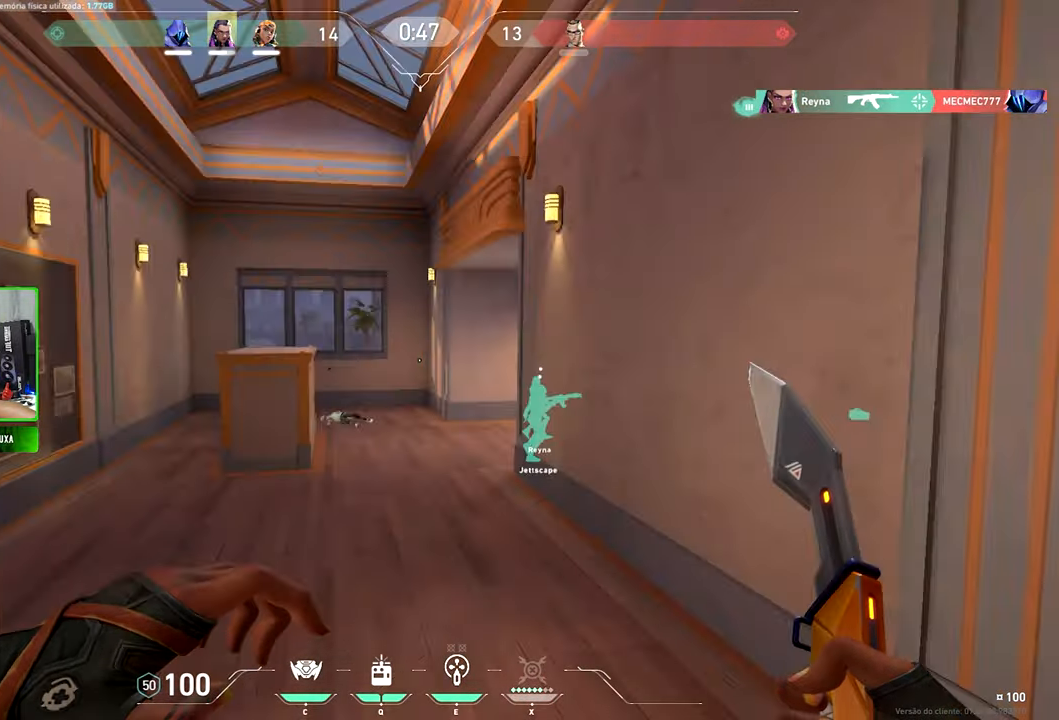
{"keys": ["w"], "mouse": [], "mouse_move": "still", "events": []}
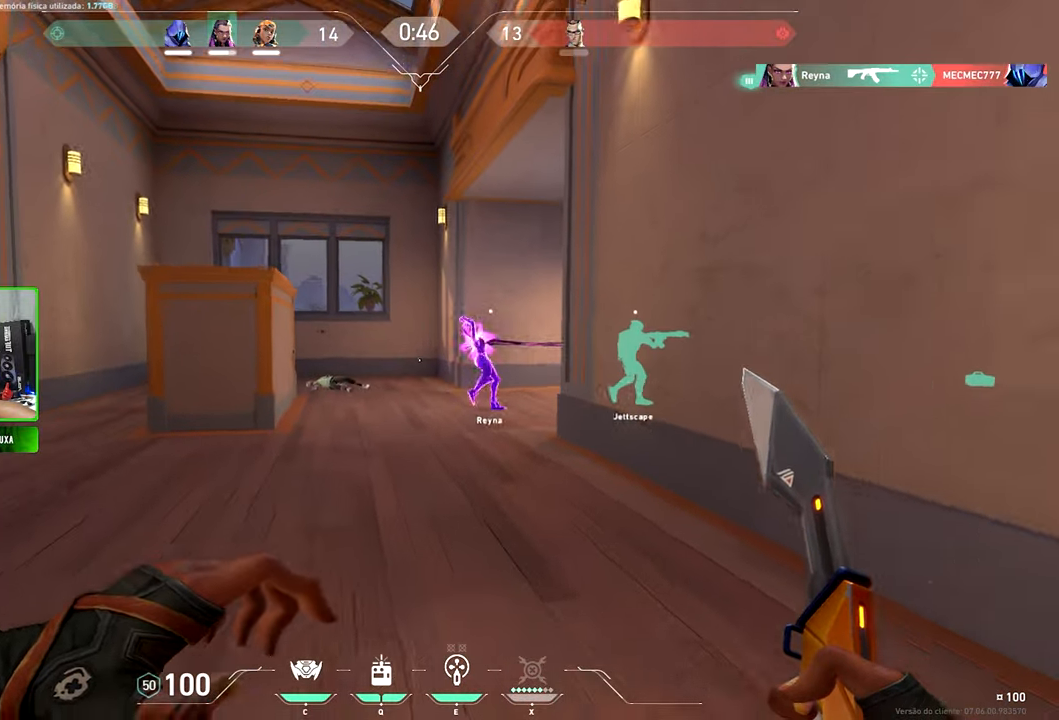
{"keys": ["a", "w"], "mouse": [], "mouse_move": "still", "events": [[267, "a", "down"]]}
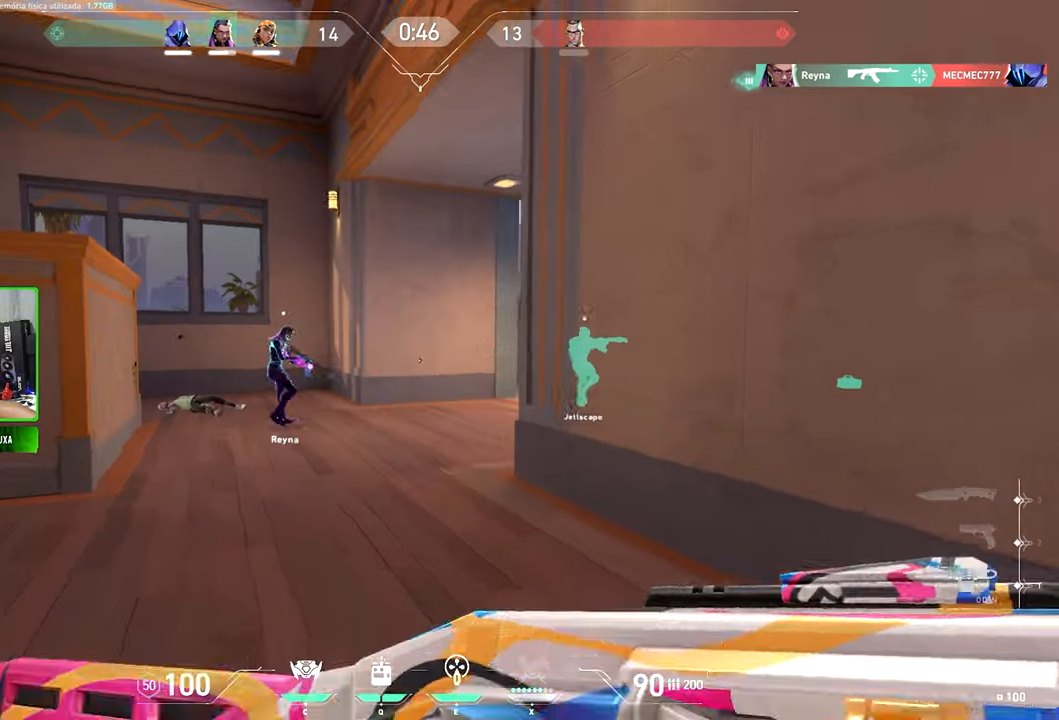
{"keys": ["a", "w"], "mouse": [], "mouse_move": "still", "events": [[83, "a", "up"], [133, "a", "down"]]}
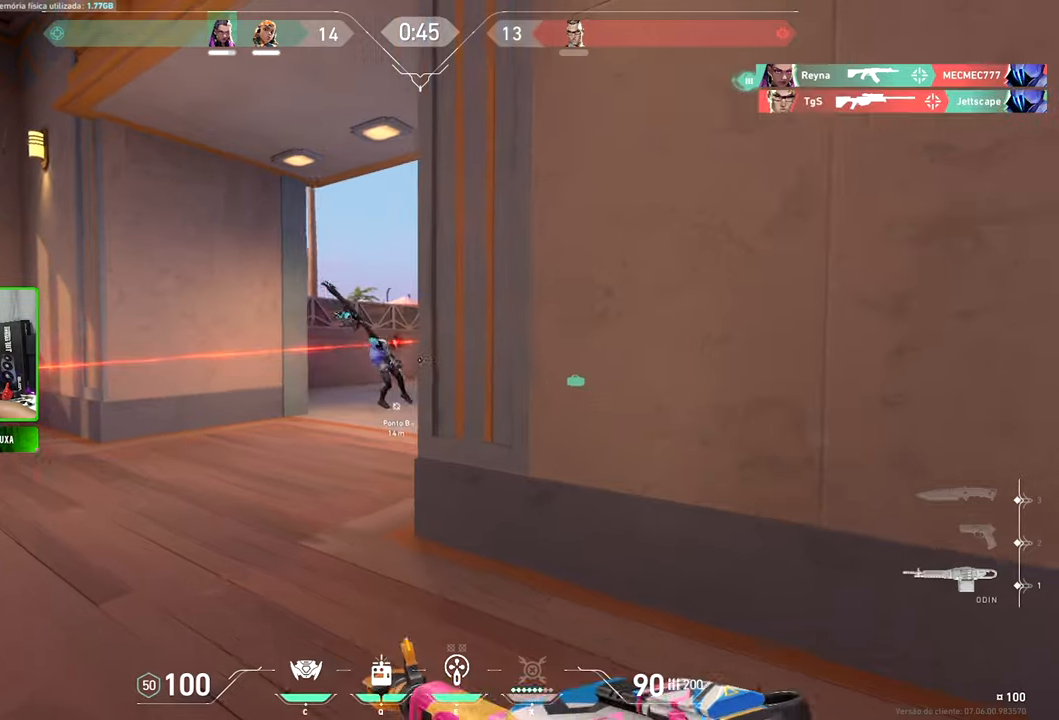
{"keys": ["a", "shift", "w"], "mouse": [], "mouse_move": "right", "events": [[484, "shift", "down"]]}
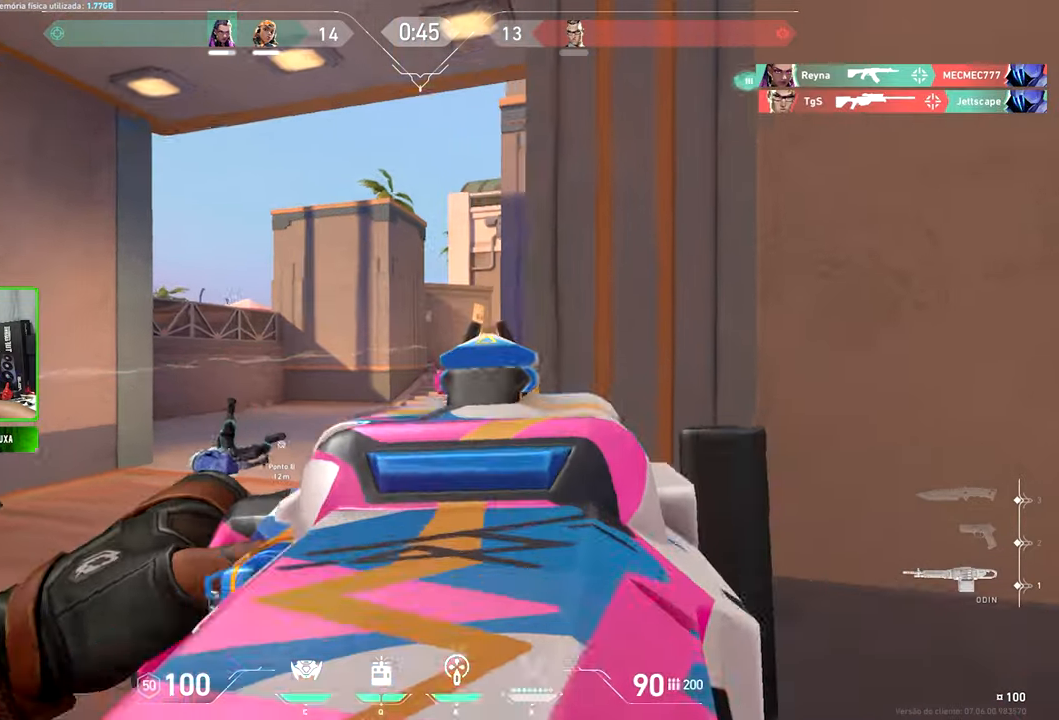
{"keys": ["d", "shift"], "mouse": [], "mouse_move": "still", "events": [[317, "a", "up"], [450, "d", "down"], [450, "w", "up"]]}
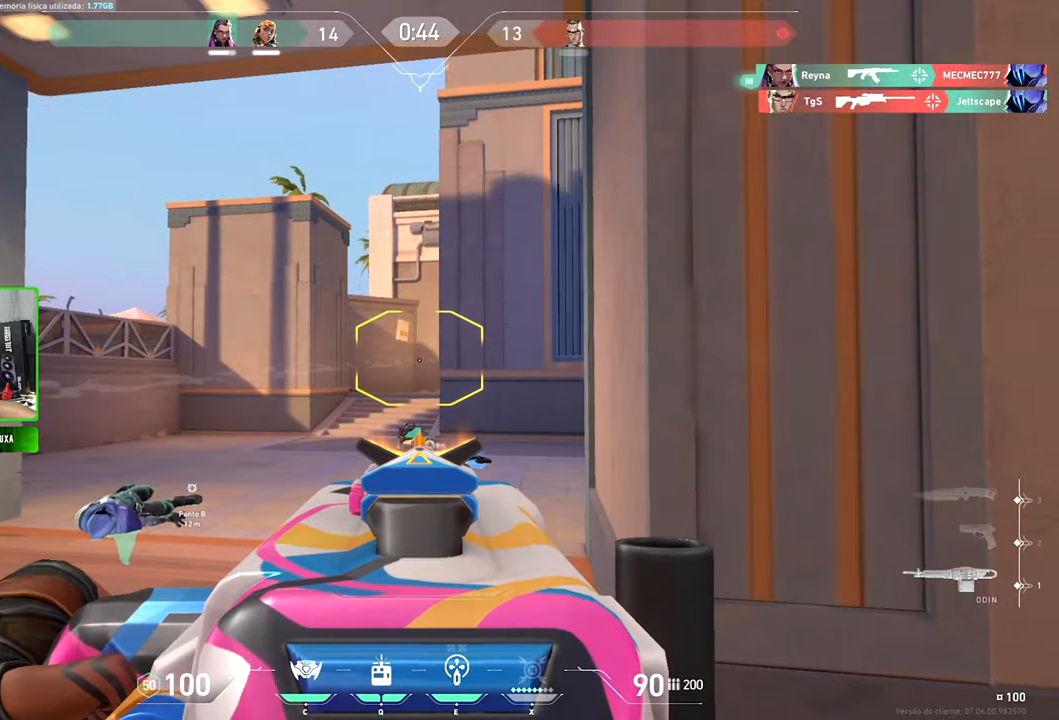
{"keys": ["shift"], "mouse": [], "mouse_move": "still", "events": [[134, "d", "up"], [234, "d", "down"], [317, "d", "up"], [317, "w", "down"], [350, "d", "down"], [350, "w", "up"], [500, "d", "up"]]}
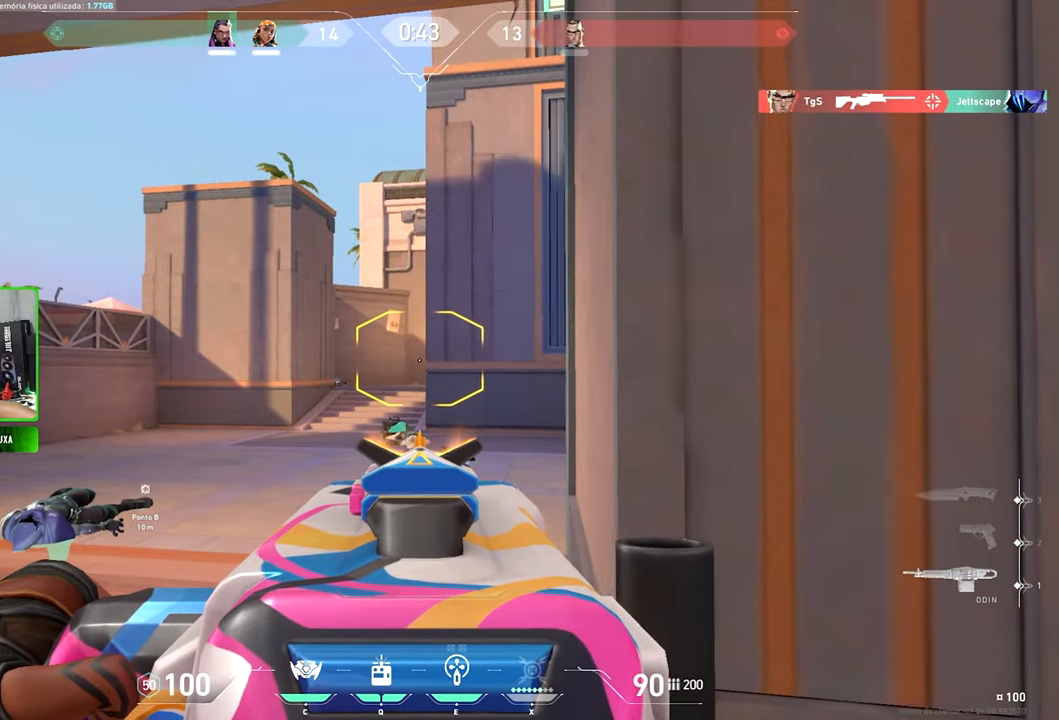
{"keys": ["shift"], "mouse": [], "mouse_move": "still", "events": [[234, "d", "down"], [434, "d", "up"]]}
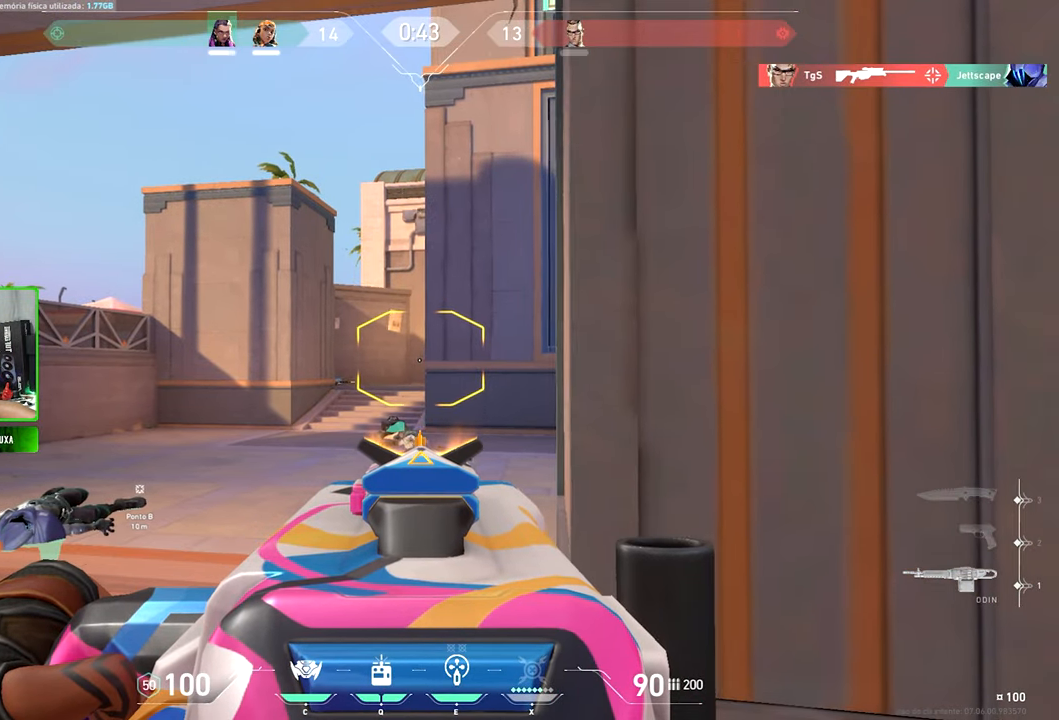
{"keys": ["shift", "w"], "mouse": [], "mouse_move": "still", "events": [[17, "w", "down"], [50, "d", "down"], [50, "w", "up"], [134, "d", "up"], [267, "w", "down"]]}
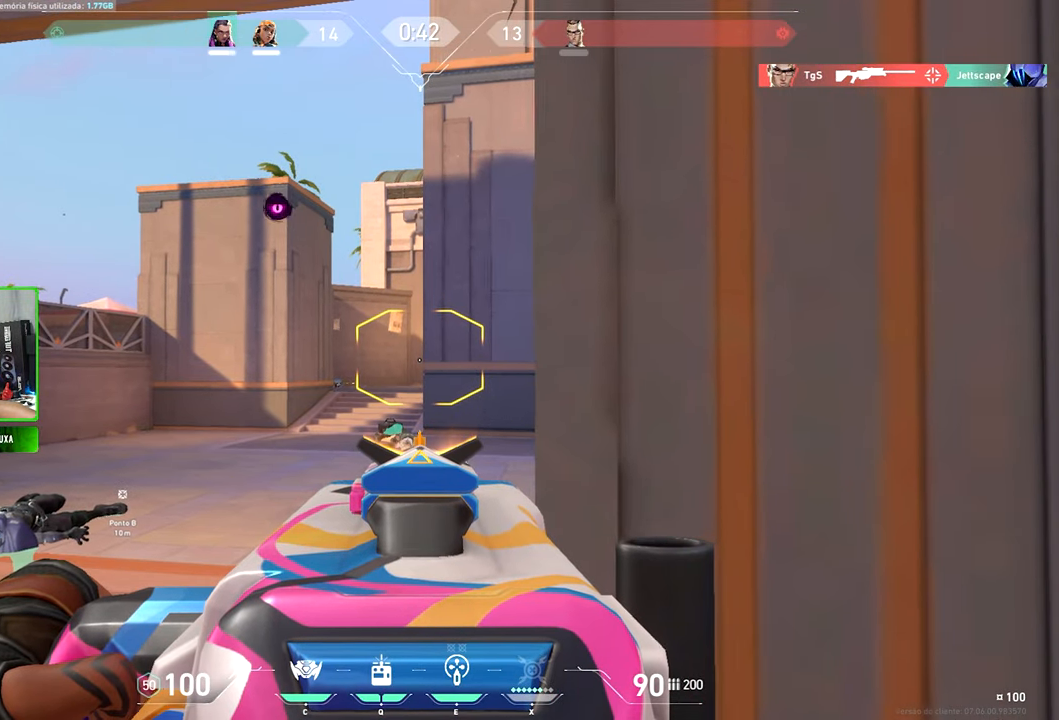
{"keys": ["shift"], "mouse": [], "mouse_move": "still", "events": [[184, "d", "down"], [334, "d", "up"], [434, "w", "up"]]}
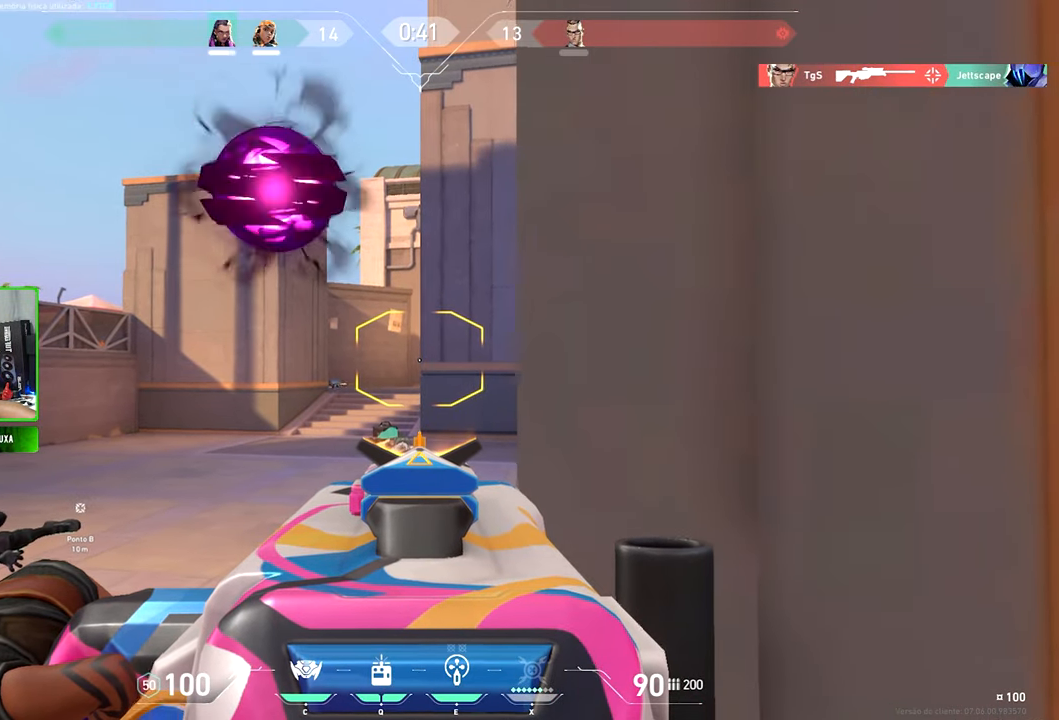
{"keys": ["w"], "mouse": [], "mouse_move": "still", "events": [[117, "e", "down"], [217, "e", "up"], [267, "shift", "up"], [400, "w", "down"]]}
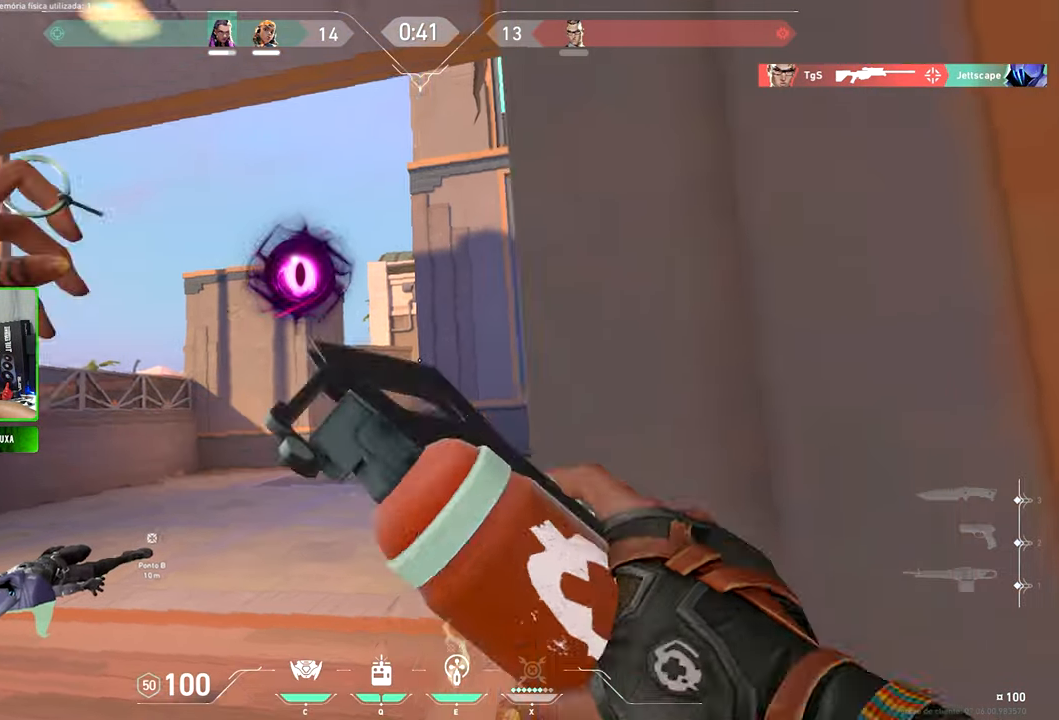
{"keys": ["d", "s"], "mouse": [], "mouse_move": "down-left", "events": [[84, "w", "up"], [167, "d", "down"], [434, "s", "down"]]}
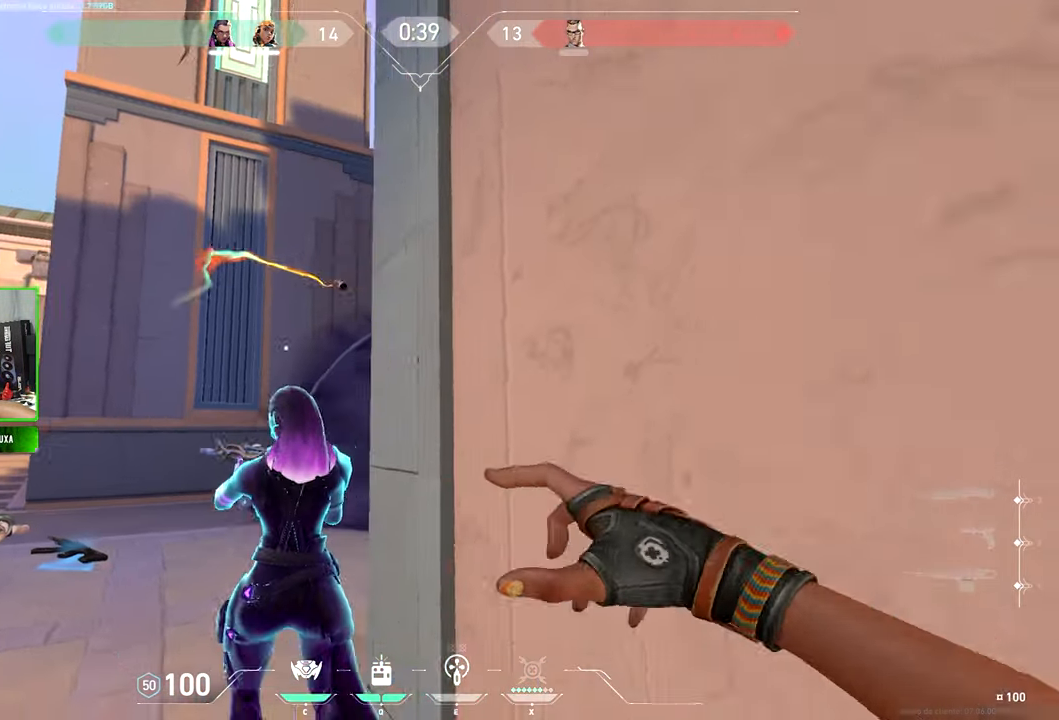
{"keys": ["d"], "mouse": [], "mouse_move": "left", "events": [[84, "d", "up"], [317, "d", "down"], [367, "s", "up"]]}
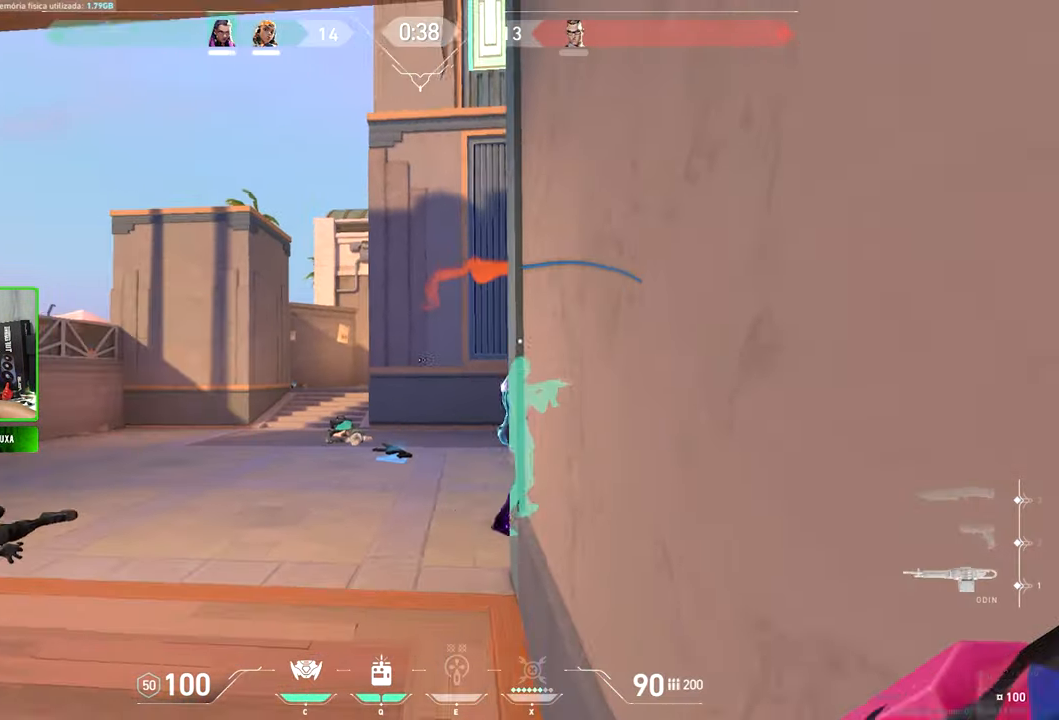
{"keys": ["d", "shift"], "mouse": [], "mouse_move": "left", "events": [[34, "shift", "down"], [34, "w", "down"], [67, "d", "up"], [200, "d", "down"], [200, "w", "up"], [466, "w", "down"], [500, "w", "up"]]}
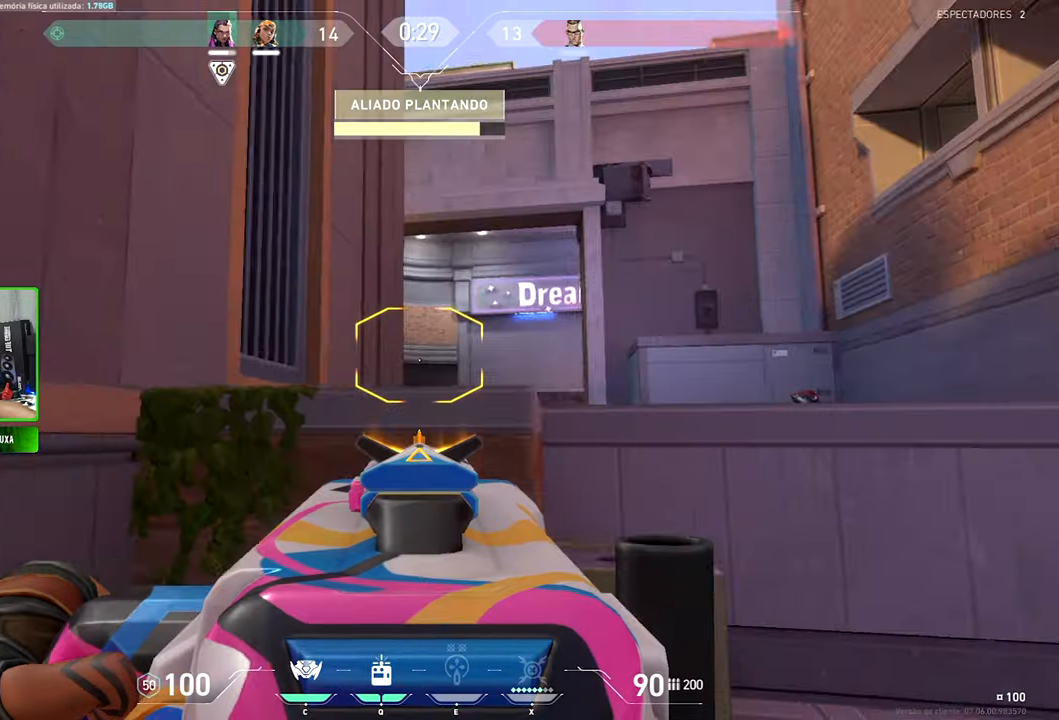
{"keys": ["shift", "w"], "mouse": [], "mouse_move": "still", "events": [[116, "w", "down"], [350, "d", "up"]]}
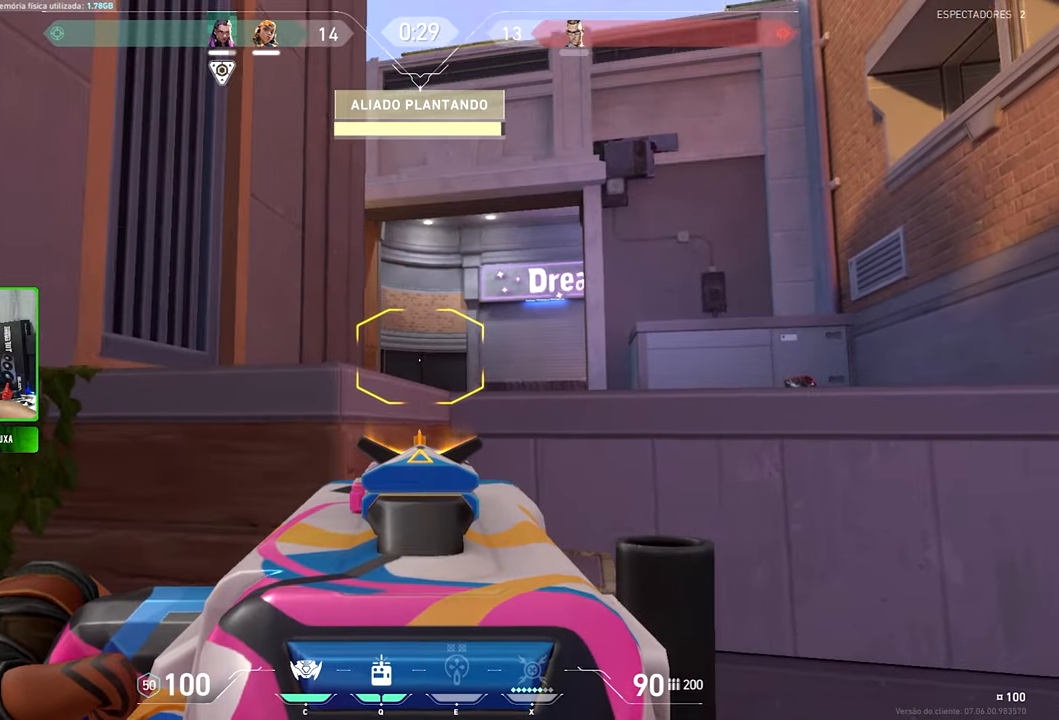
{"keys": ["shift", "w"], "mouse": [], "mouse_move": "still", "events": []}
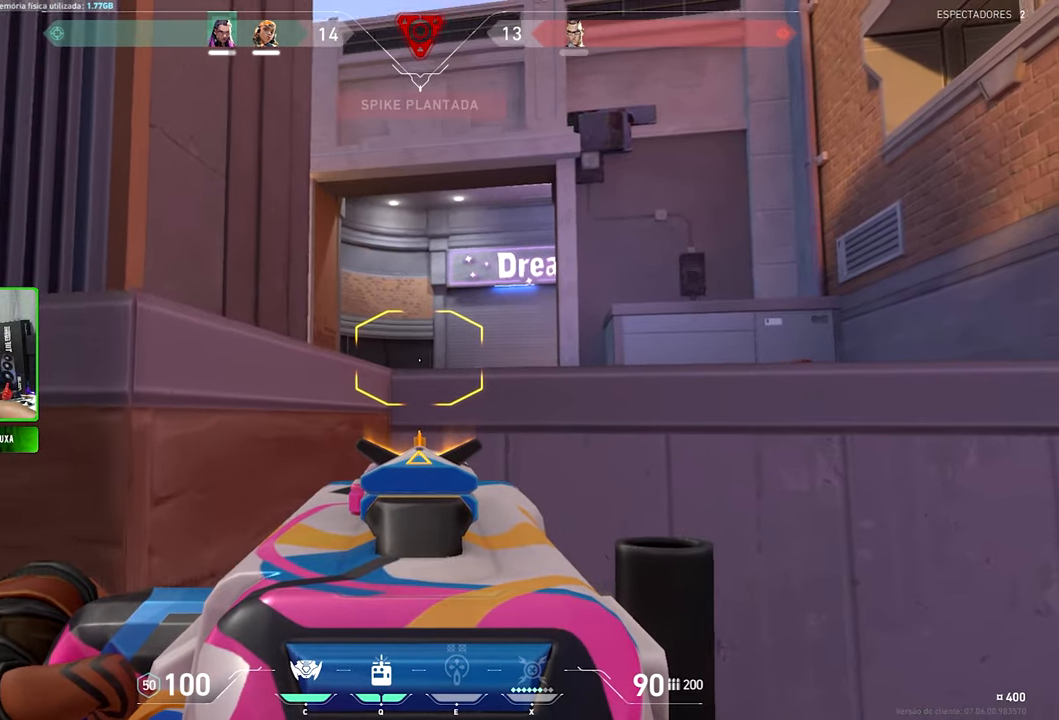
{"keys": ["shift", "w"], "mouse": [], "mouse_move": "still", "events": []}
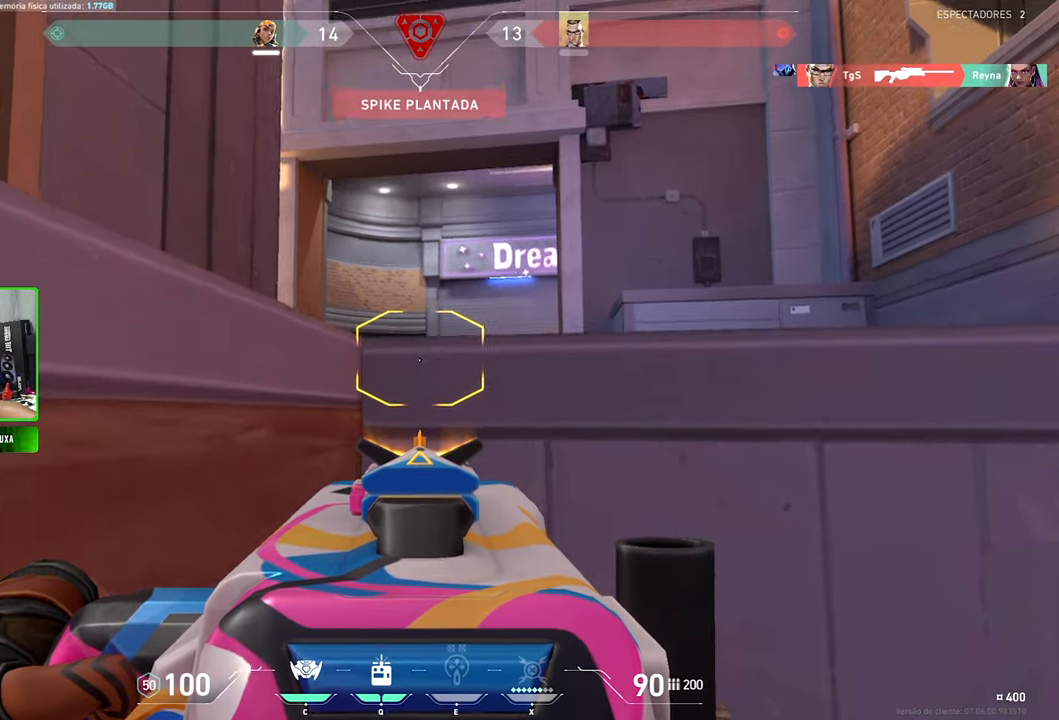
{"keys": ["ctrl", "shift", "w"], "mouse": [], "mouse_move": "still", "events": [[33, "space", "down"], [66, "ctrl", "down"], [200, "space", "up"]]}
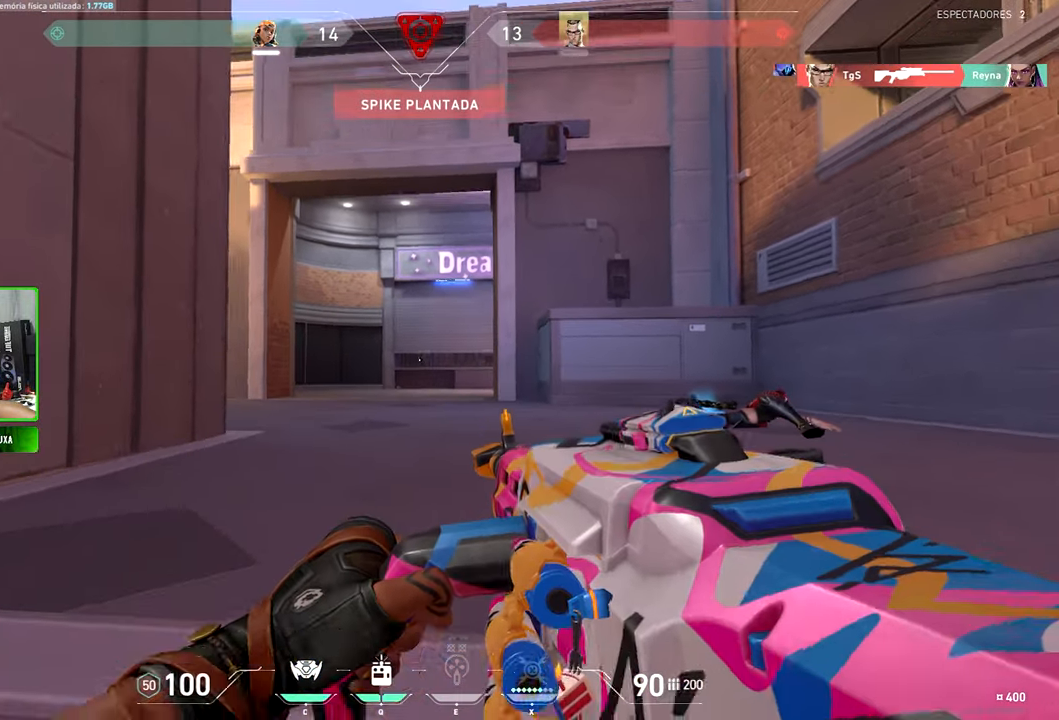
{"keys": ["ctrl", "d", "shift", "w"], "mouse": [], "mouse_move": "still", "events": [[133, "space", "down"], [266, "space", "up"], [333, "d", "down"]]}
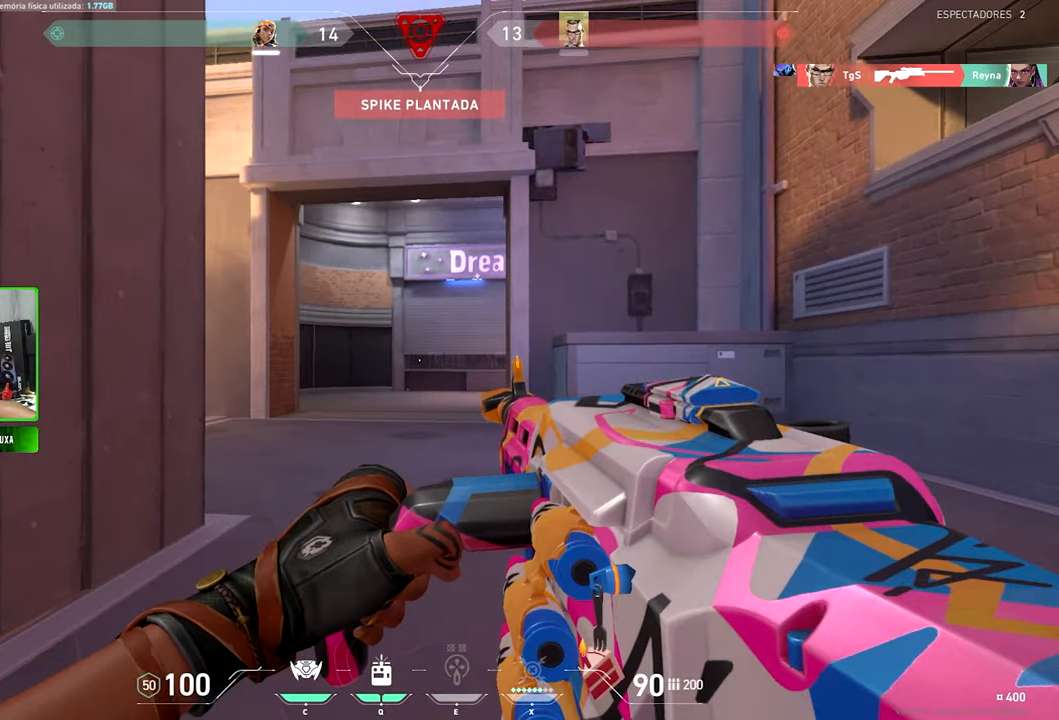
{"keys": ["ctrl", "shift", "v", "w"], "mouse": [], "mouse_move": "left", "events": [[66, "d", "up"], [150, "v", "down"]]}